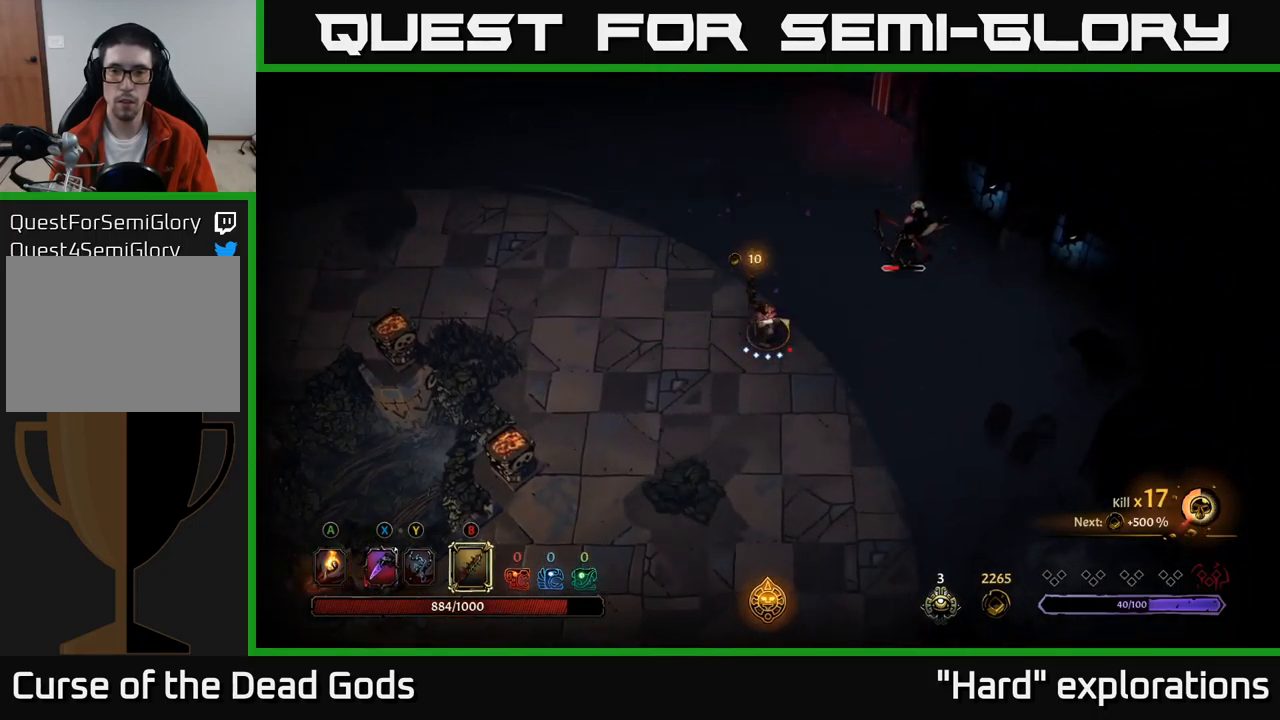
Gameplay with a controller (Xbox layout); each line is a JSON object with the inputs held at the frame after it. "events" lists button and stick changes between this image and that frame as [ms after this image, input, new state], when the widget could be followed in between.
{"buttons": [], "left_stick": "up-right", "right_stick": "center", "events": []}
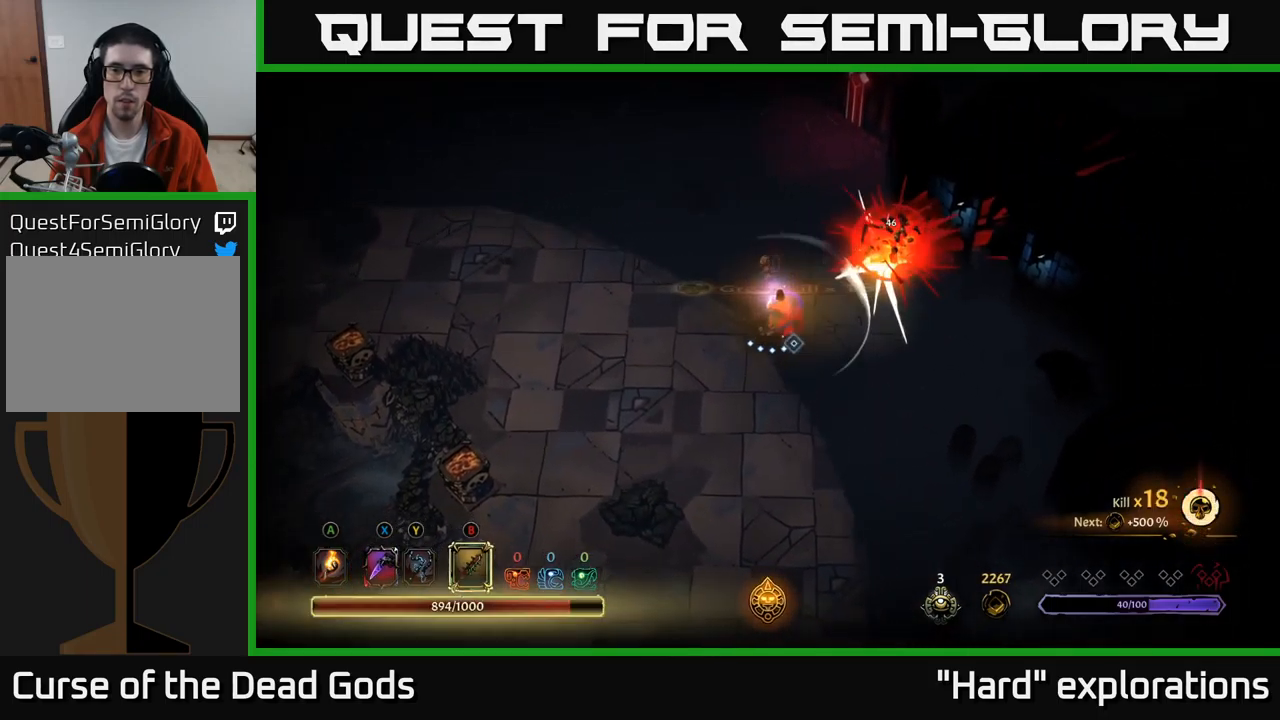
{"buttons": ["A"], "left_stick": "left", "right_stick": "center", "events": [[34, "B", "down"], [117, "B", "up"], [417, "left_stick", "center"], [434, "A", "down"], [467, "left_stick", "left"]]}
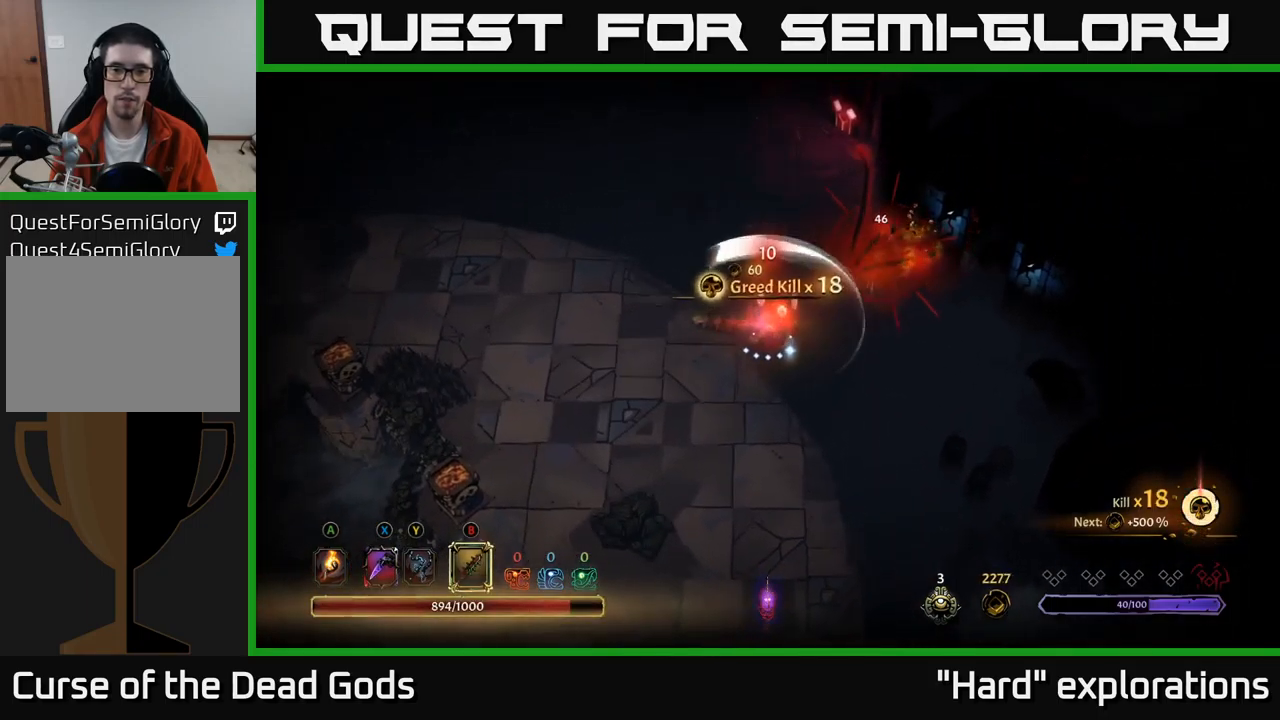
{"buttons": [], "left_stick": "up-right", "right_stick": "center", "events": [[17, "A", "up"], [100, "left_stick", "up"], [467, "left_stick", "up-right"]]}
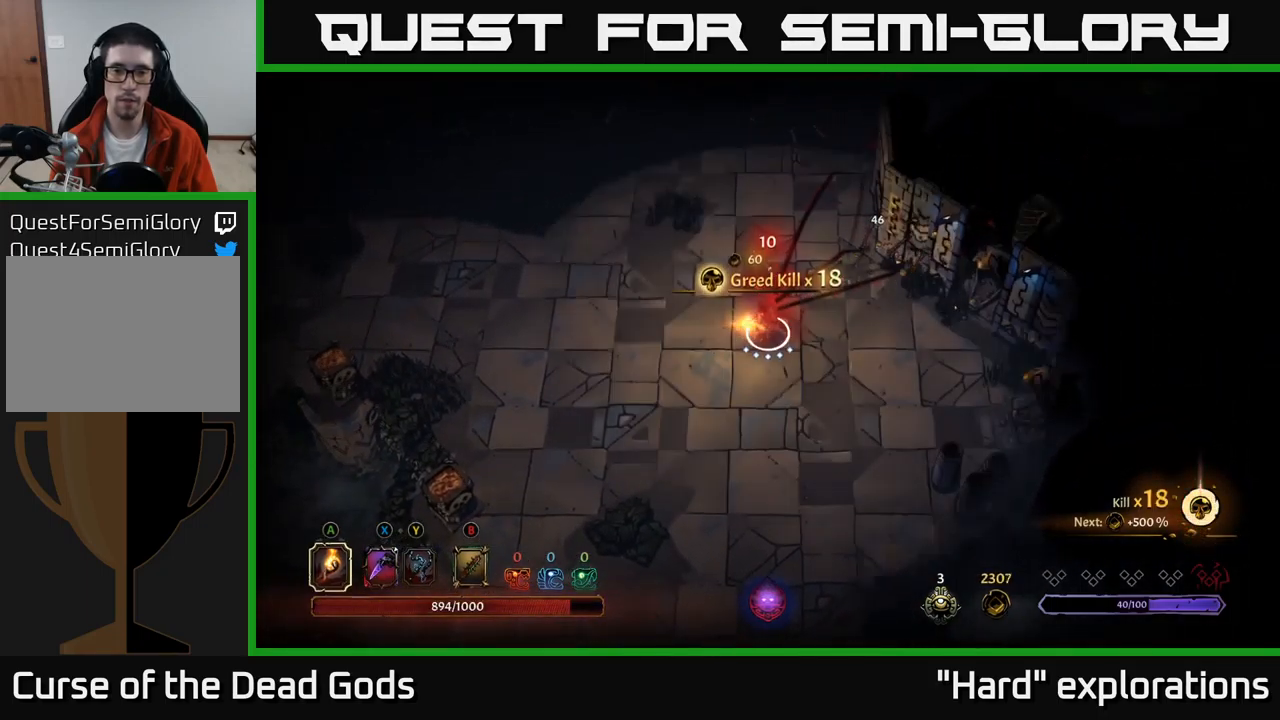
{"buttons": [], "left_stick": "up", "right_stick": "center", "events": [[417, "left_stick", "up"]]}
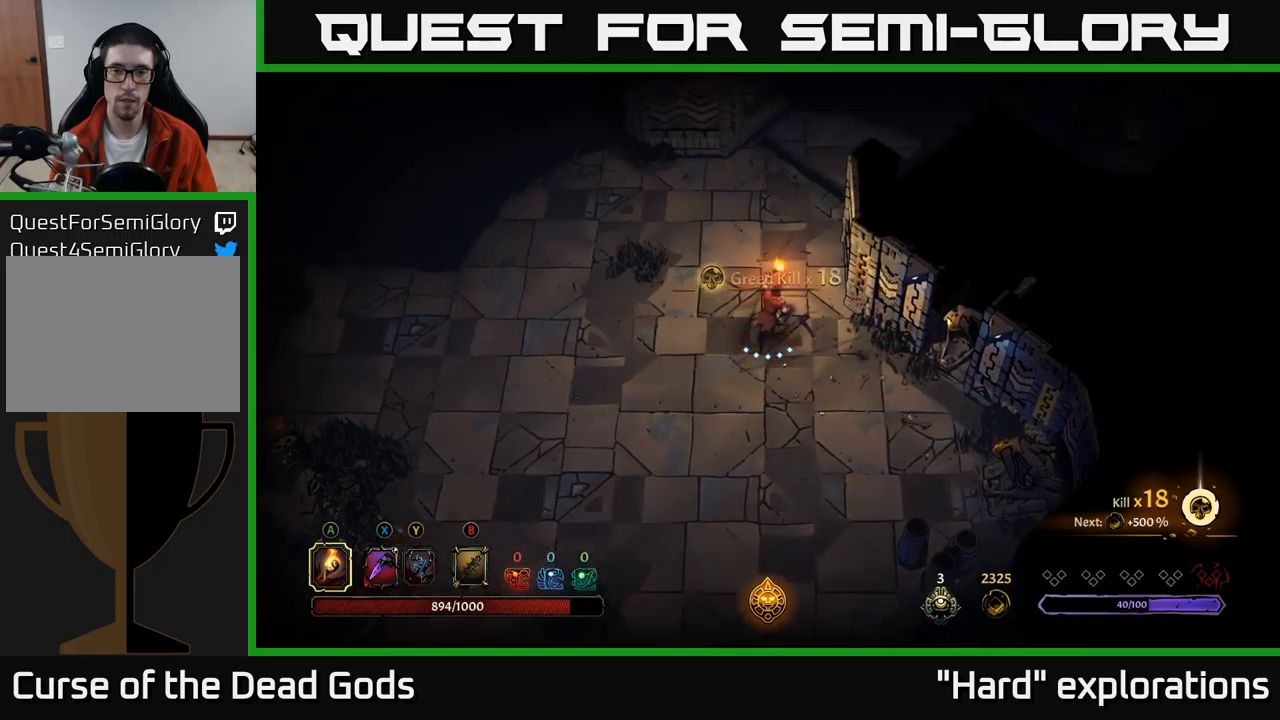
{"buttons": [], "left_stick": "up", "right_stick": "center", "events": []}
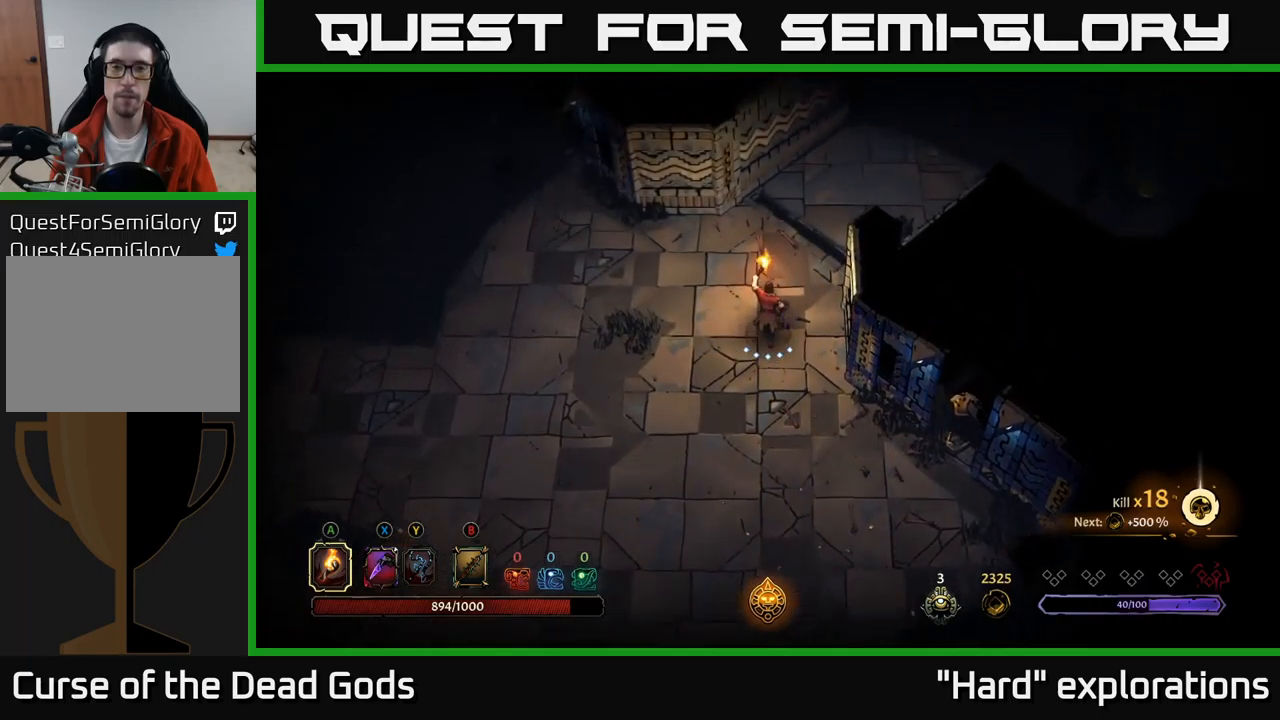
{"buttons": [], "left_stick": "up-right", "right_stick": "center", "events": [[350, "left_stick", "up-right"]]}
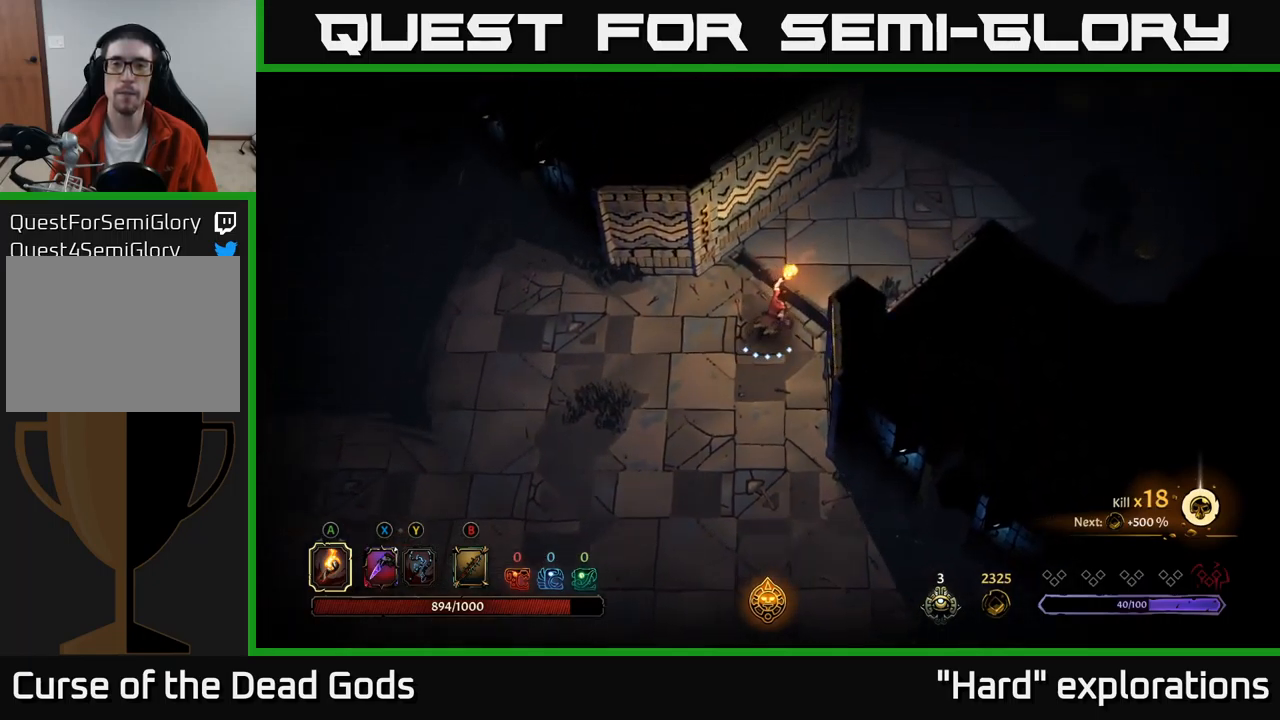
{"buttons": [], "left_stick": "up-right", "right_stick": "center", "events": []}
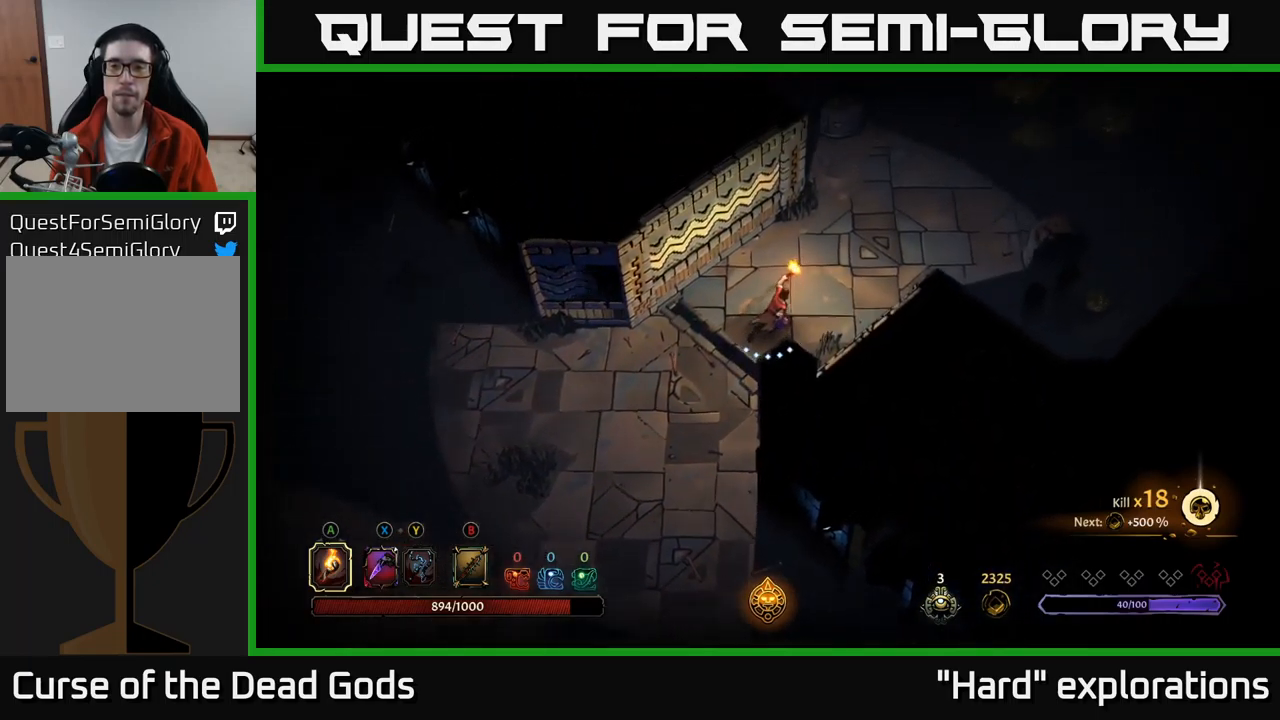
{"buttons": [], "left_stick": "up-right", "right_stick": "center", "events": []}
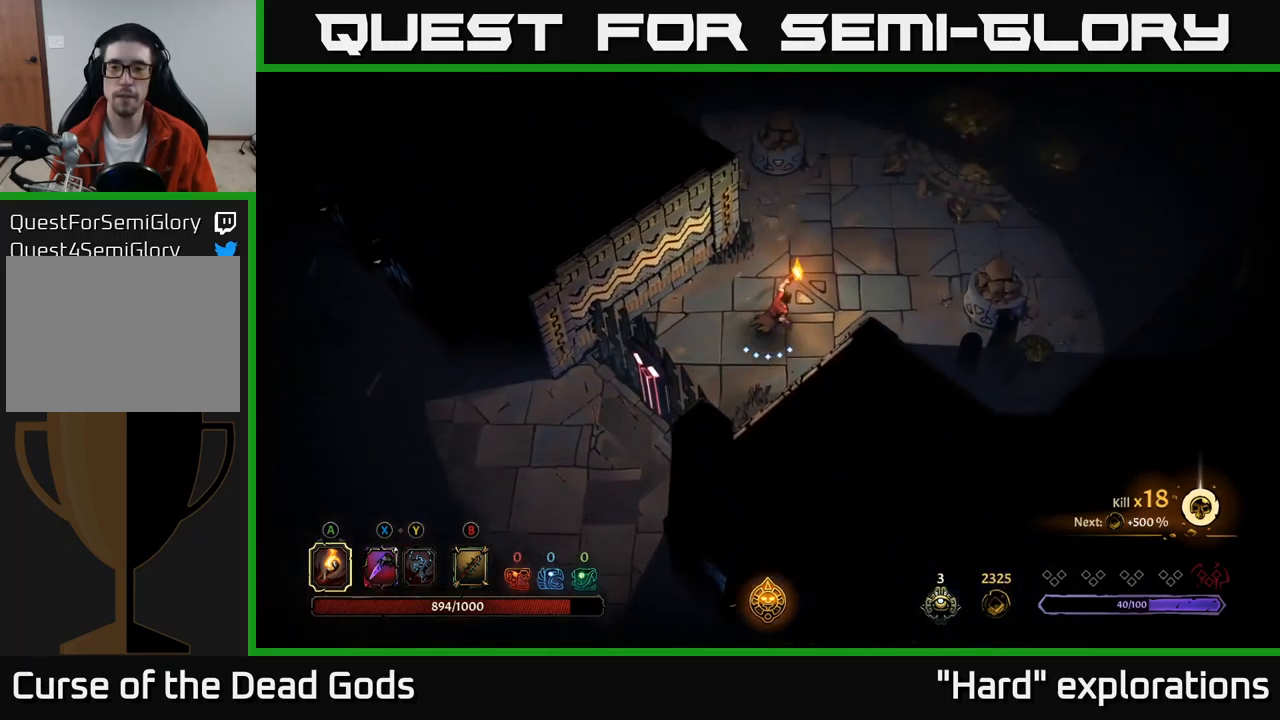
{"buttons": [], "left_stick": "right", "right_stick": "center", "events": [[183, "left_stick", "right"]]}
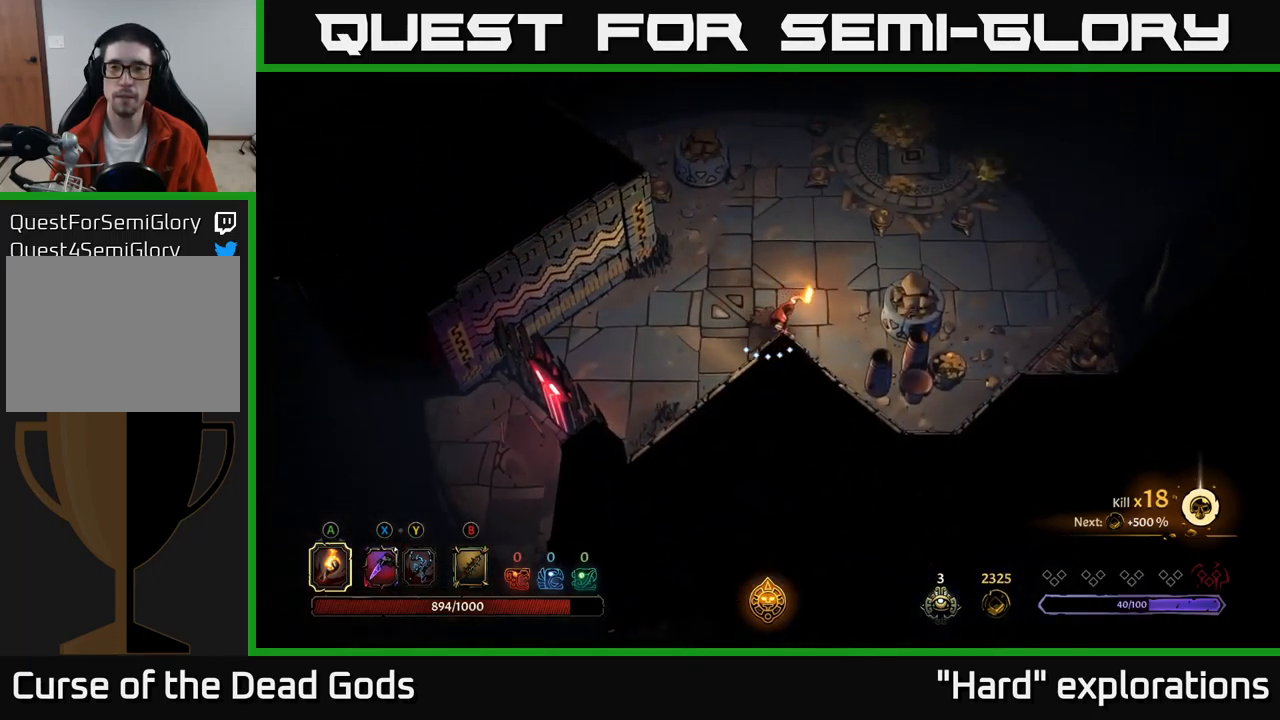
{"buttons": [], "left_stick": "right", "right_stick": "center", "events": [[67, "R2", "down"], [233, "R2", "up"]]}
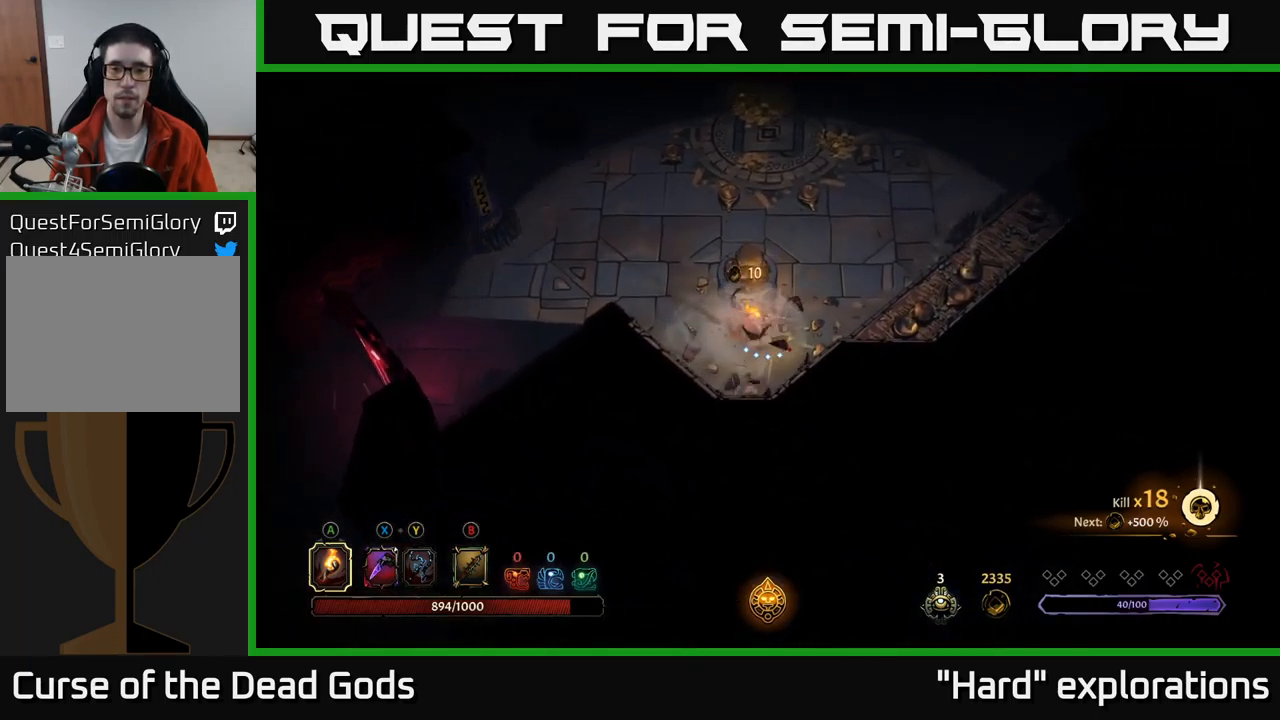
{"buttons": [], "left_stick": "up", "right_stick": "center", "events": [[33, "left_stick", "up-right"], [200, "left_stick", "up"]]}
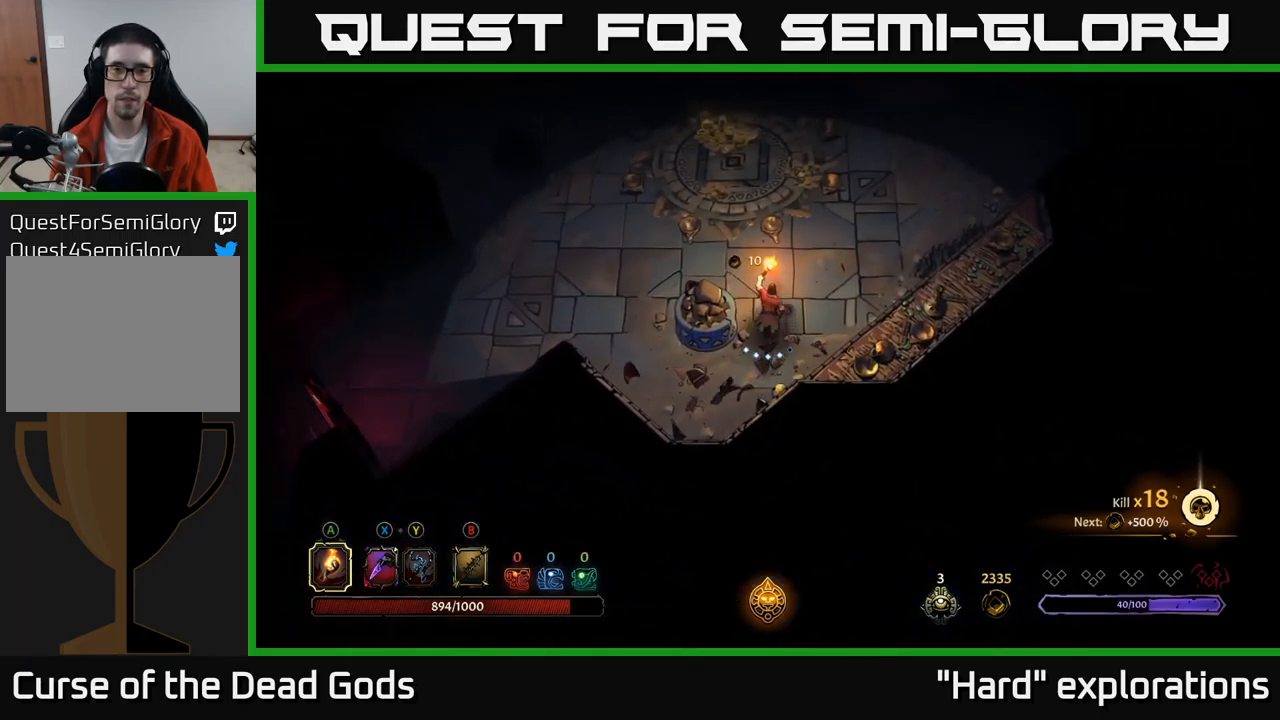
{"buttons": ["R2"], "left_stick": "up", "right_stick": "center", "events": [[383, "R2", "down"]]}
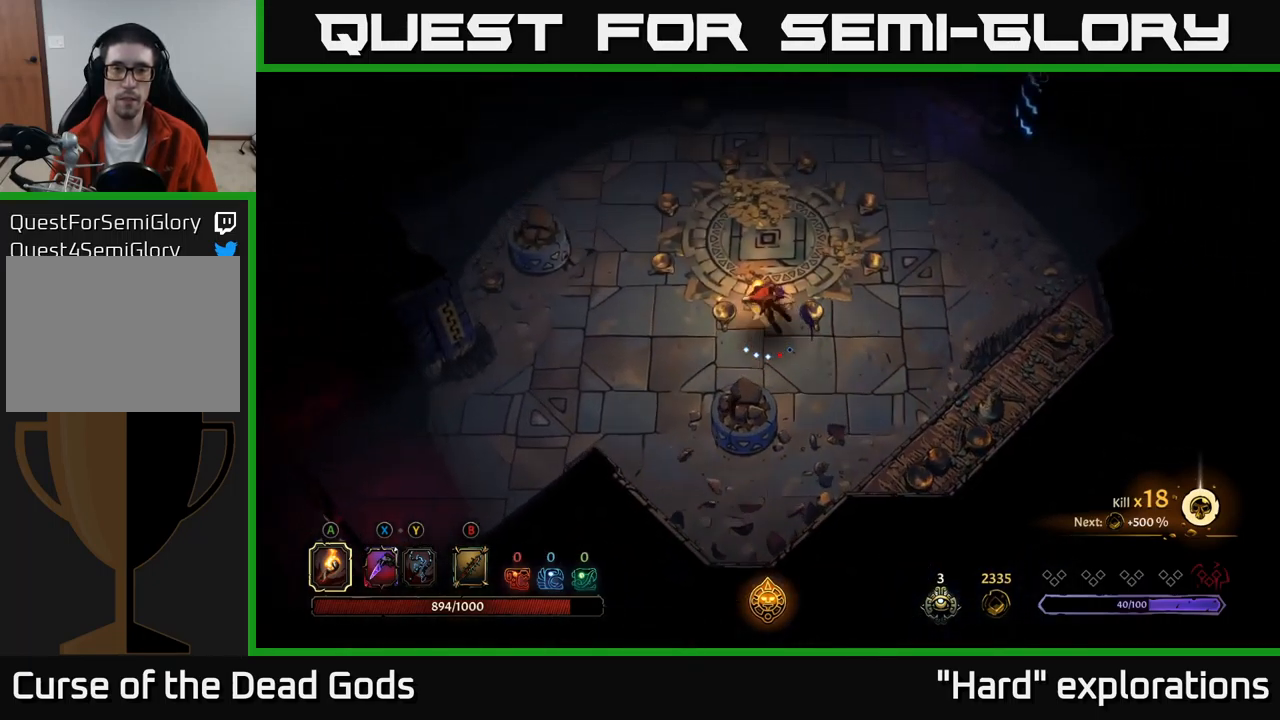
{"buttons": [], "left_stick": "up", "right_stick": "center", "events": [[17, "R2", "up"], [100, "left_stick", "up-right"], [367, "left_stick", "up"]]}
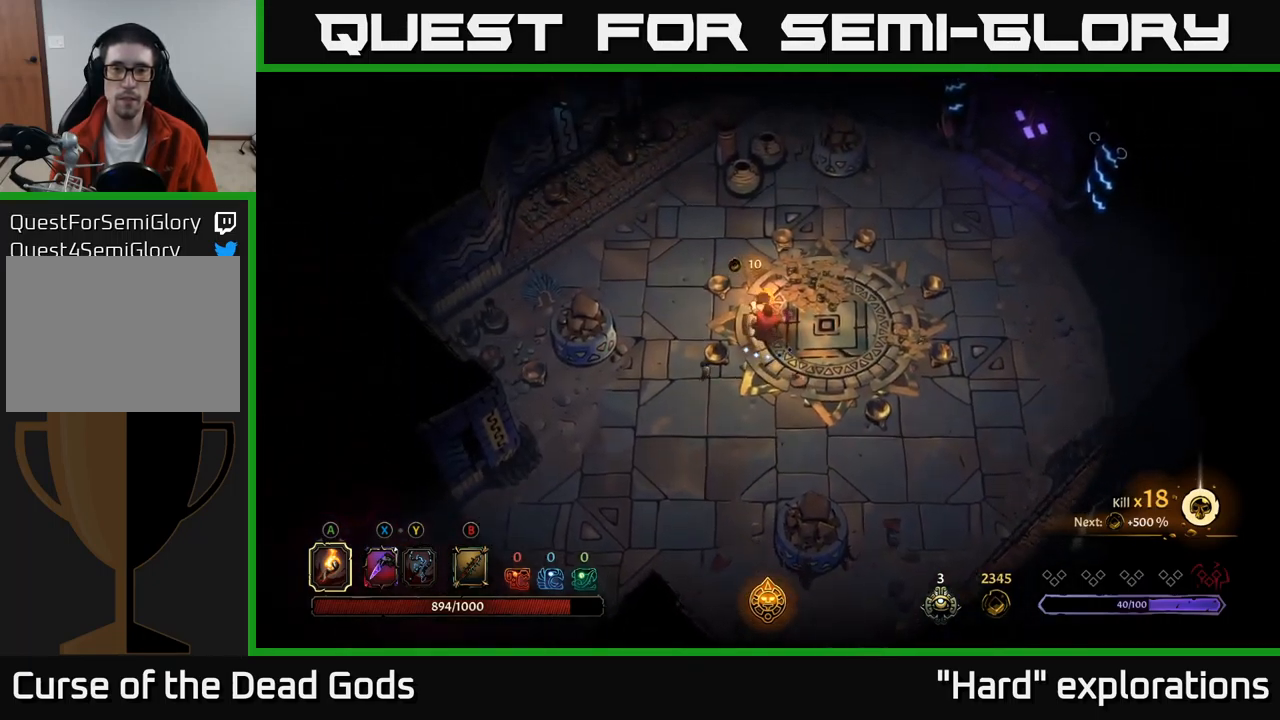
{"buttons": [], "left_stick": "right", "right_stick": "center", "events": [[67, "left_stick", "up-right"], [333, "left_stick", "right"]]}
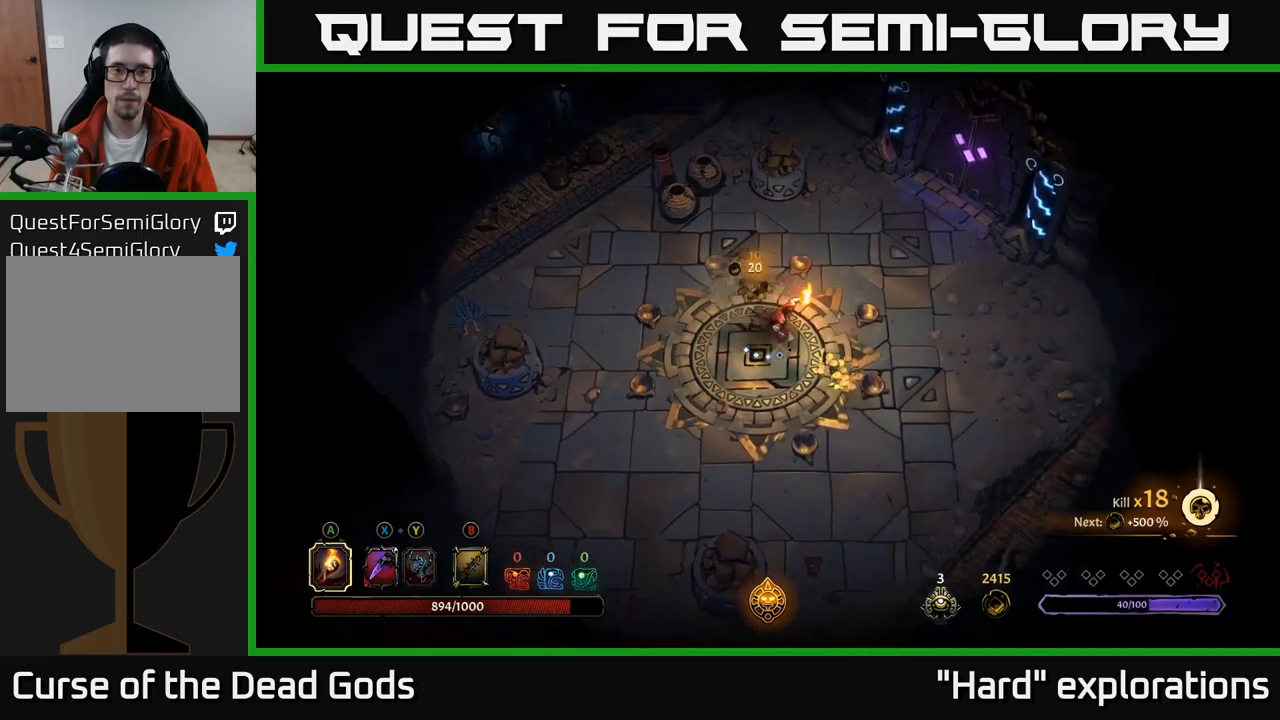
{"buttons": [], "left_stick": "up-left", "right_stick": "center", "events": [[383, "left_stick", "up-left"]]}
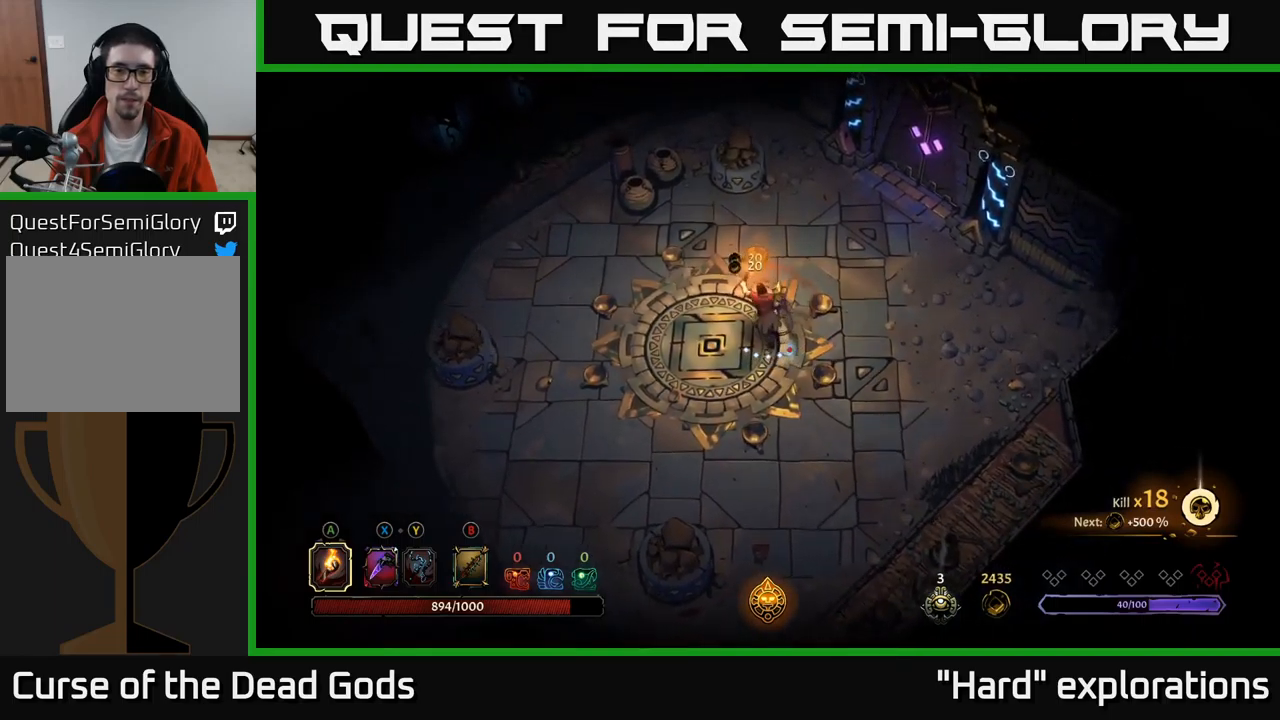
{"buttons": [], "left_stick": "down-left", "right_stick": "center", "events": [[17, "R2", "down"], [83, "left_stick", "left"], [167, "R2", "up"], [350, "left_stick", "center"], [500, "left_stick", "down-left"]]}
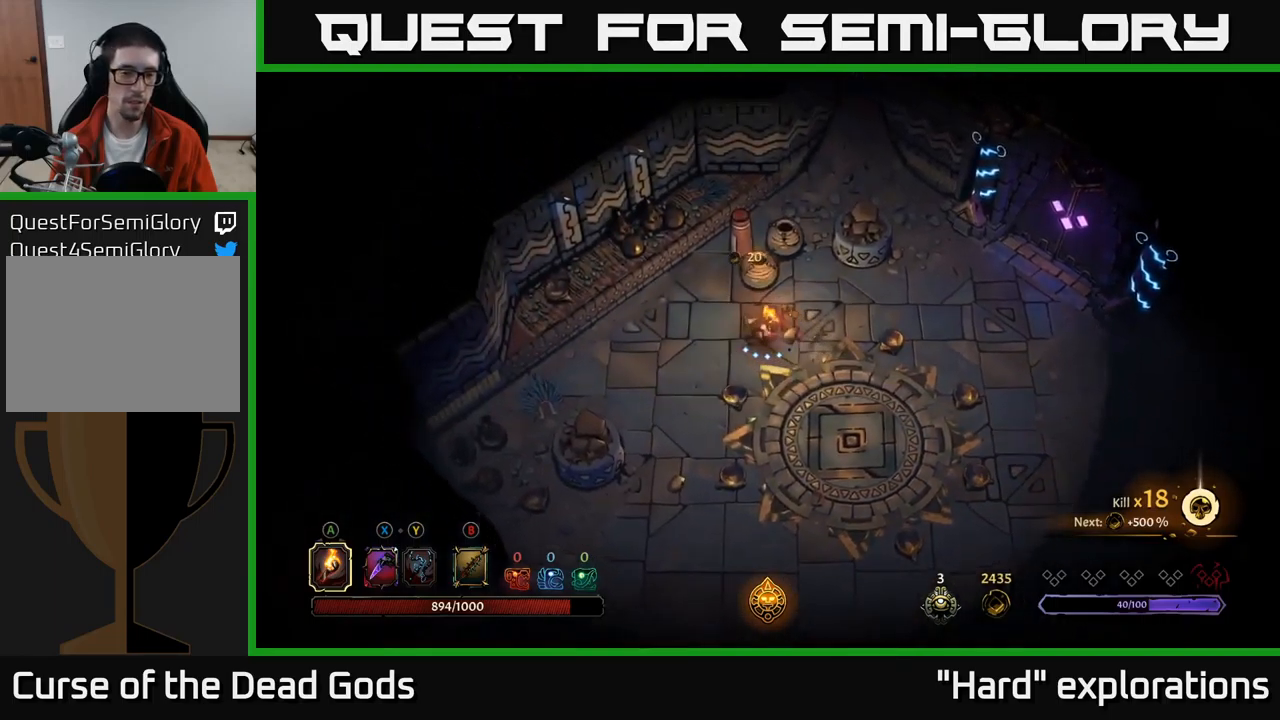
{"buttons": [], "left_stick": "down-left", "right_stick": "center", "events": []}
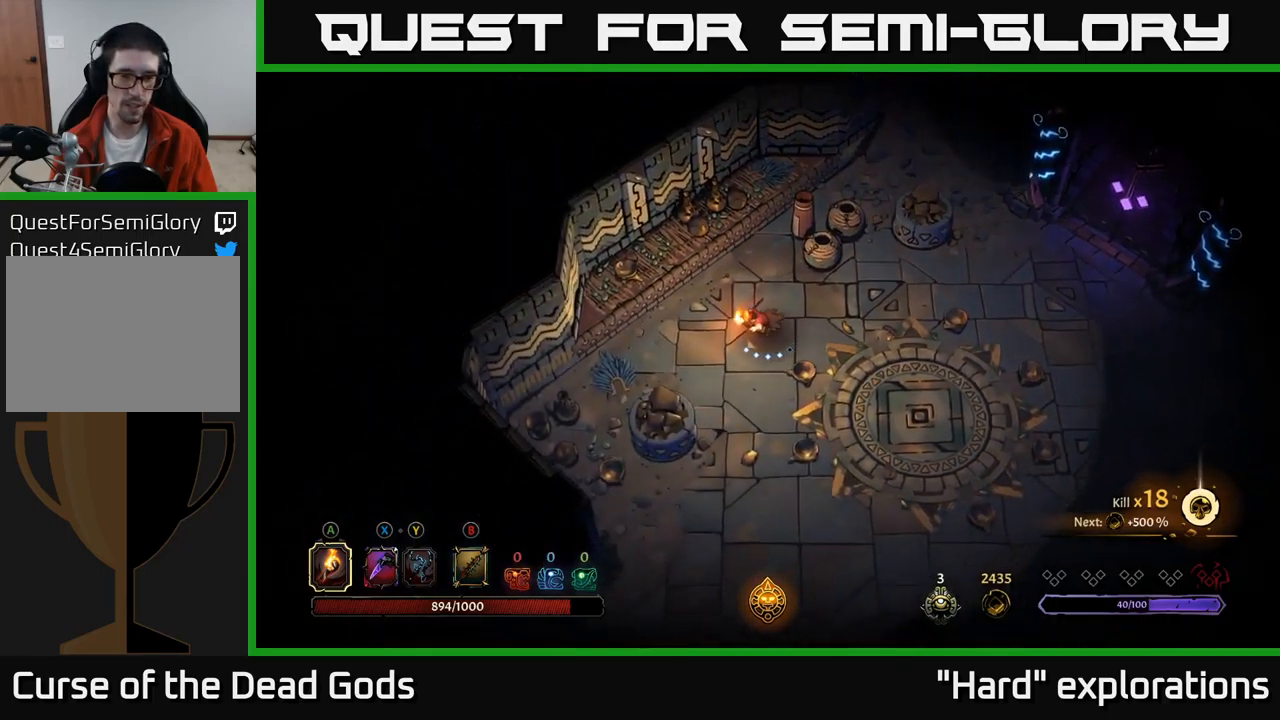
{"buttons": [], "left_stick": "right", "right_stick": "center", "events": [[100, "left_stick", "down-right"], [150, "left_stick", "right"]]}
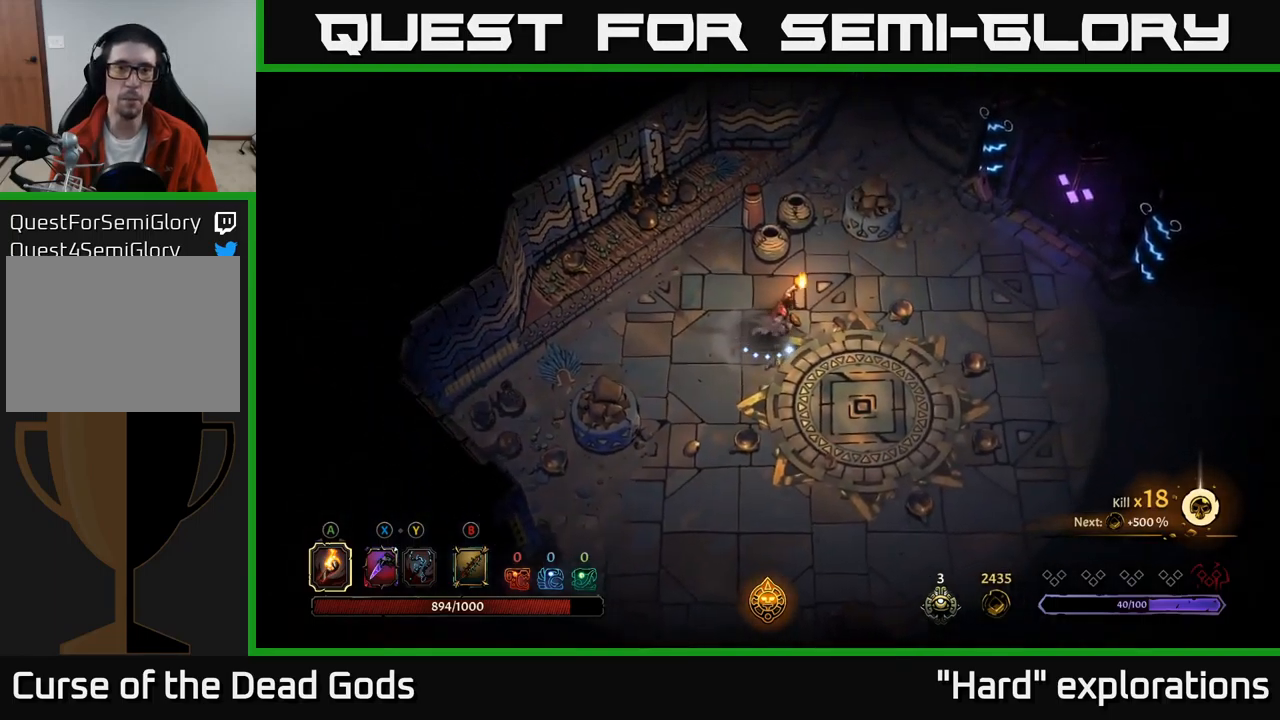
{"buttons": ["R2"], "left_stick": "right", "right_stick": "center", "events": [[167, "left_stick", "up-right"], [300, "left_stick", "right"], [333, "R2", "down"]]}
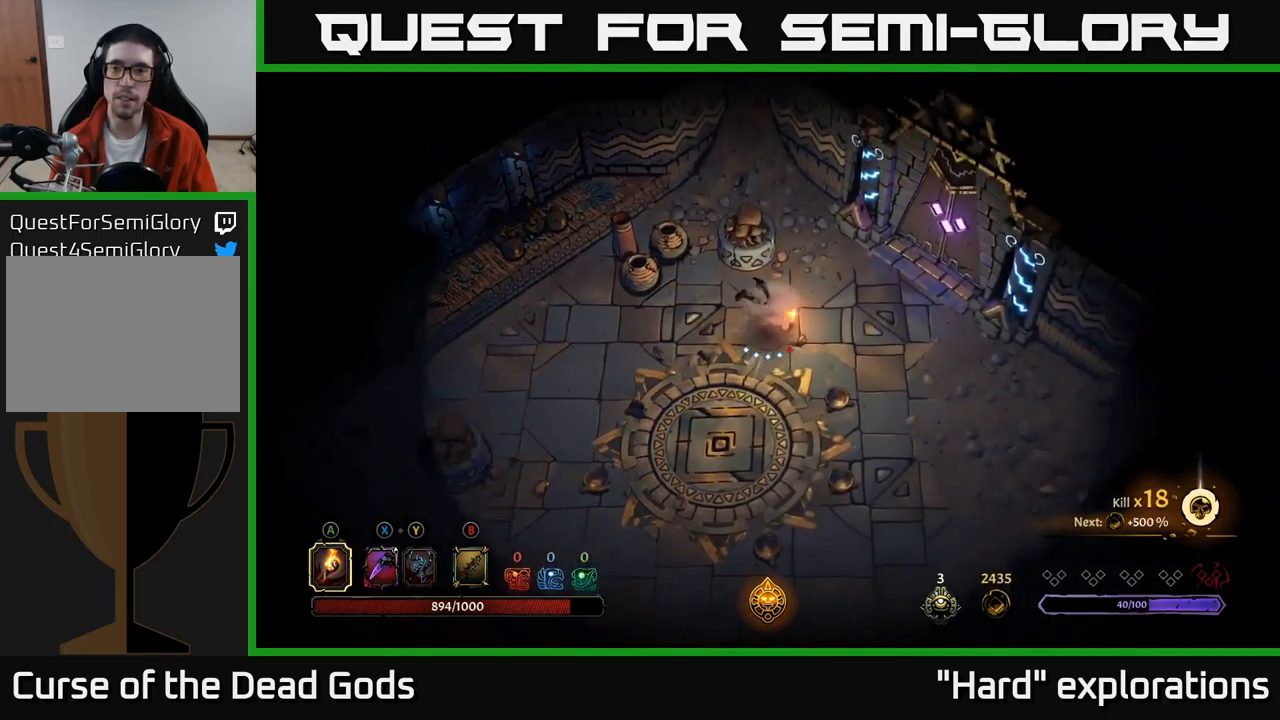
{"buttons": [], "left_stick": "right", "right_stick": "center", "events": [[33, "R2", "up"]]}
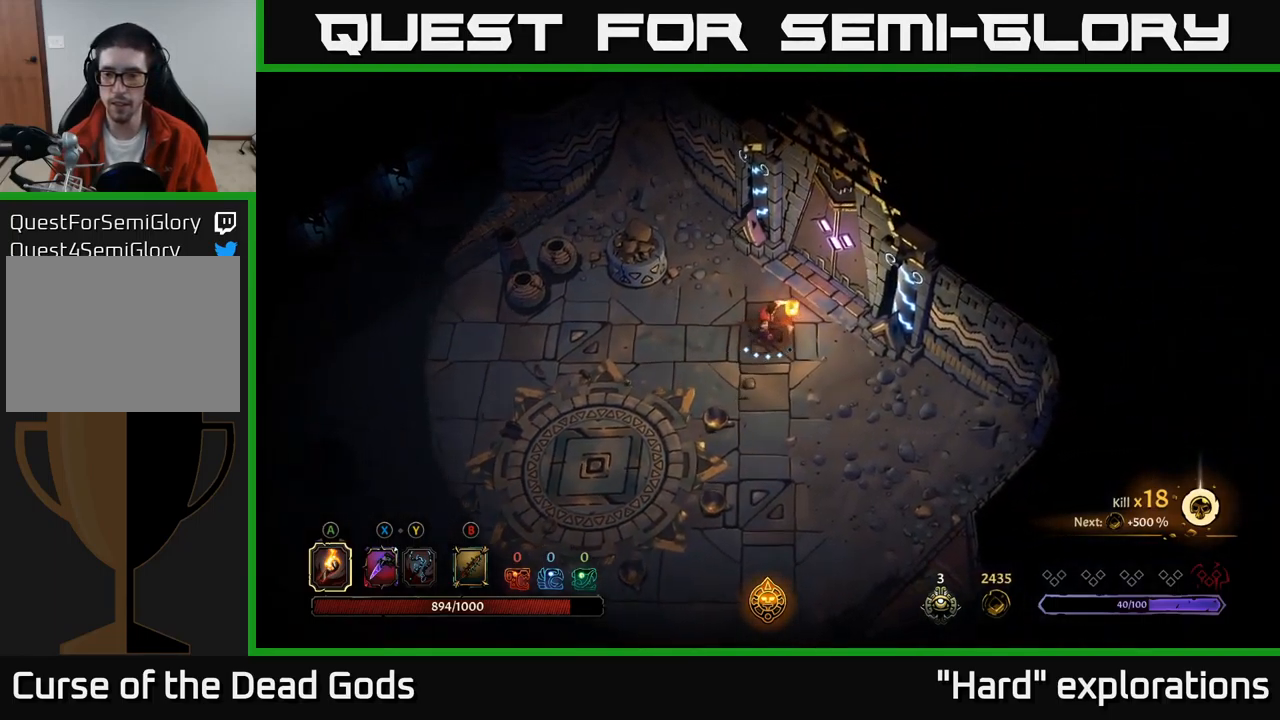
{"buttons": [], "left_stick": "center", "right_stick": "center", "events": [[17, "left_stick", "up-right"], [250, "R1", "down"], [350, "R1", "up"], [367, "left_stick", "center"]]}
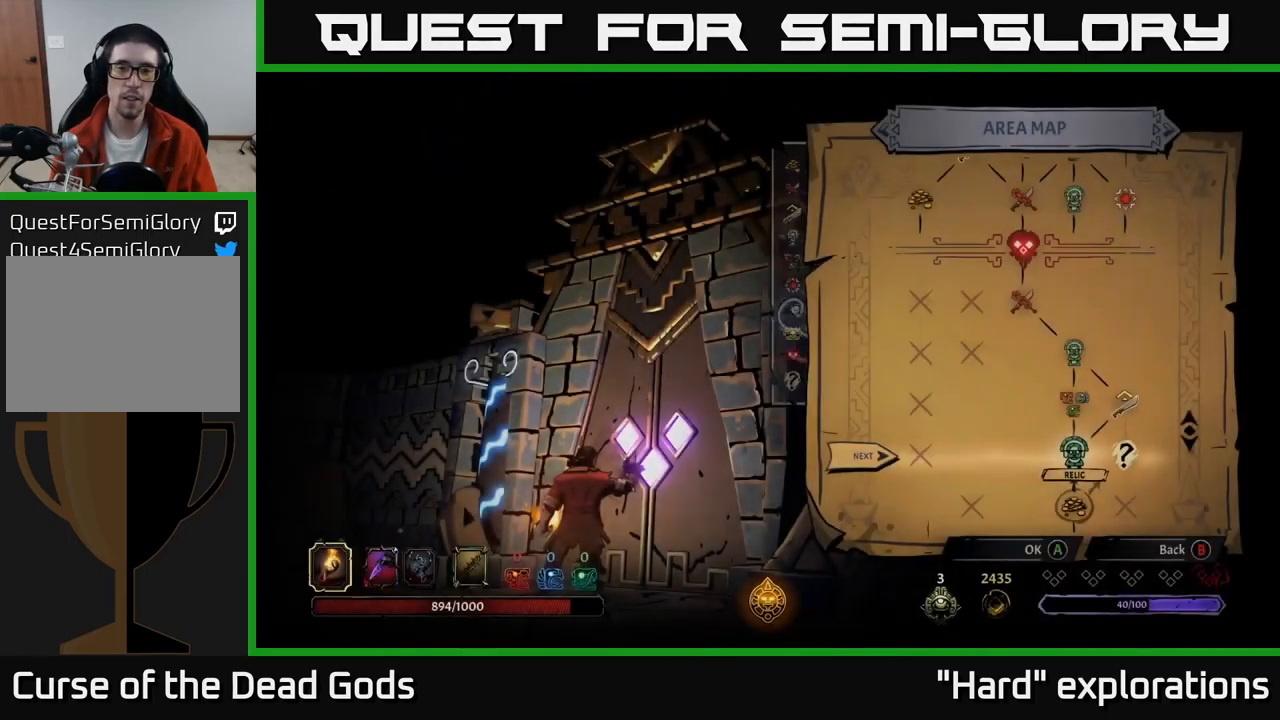
{"buttons": [], "left_stick": "center", "right_stick": "center", "events": []}
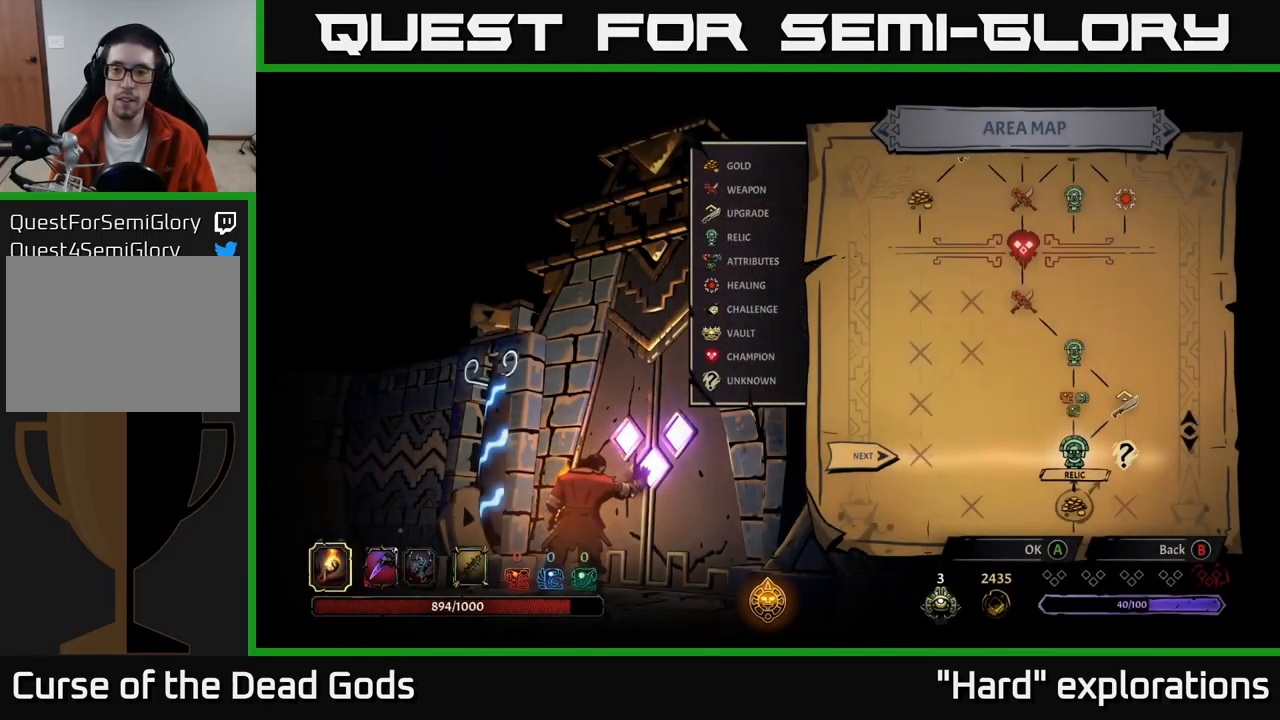
{"buttons": [], "left_stick": "center", "right_stick": "center", "events": [[133, "DPAD_RIGHT", "down"], [283, "DPAD_RIGHT", "up"]]}
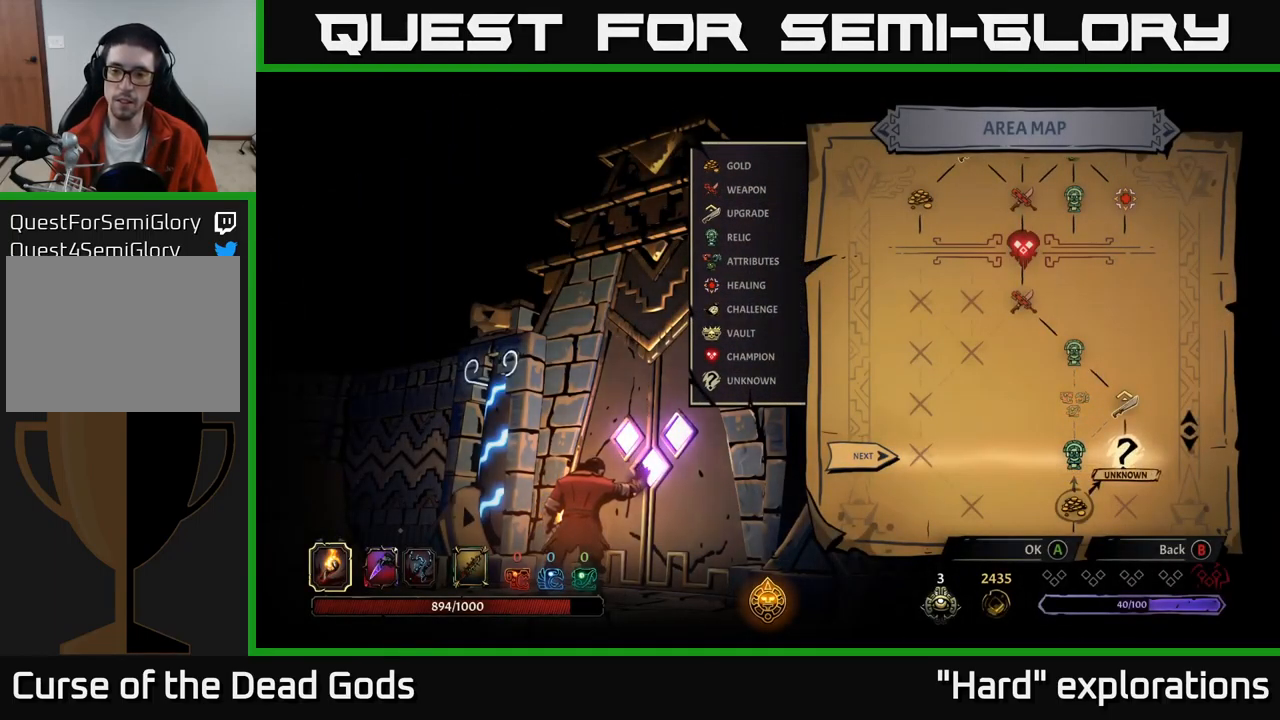
{"buttons": [], "left_stick": "center", "right_stick": "center", "events": [[117, "A", "down"], [183, "A", "up"]]}
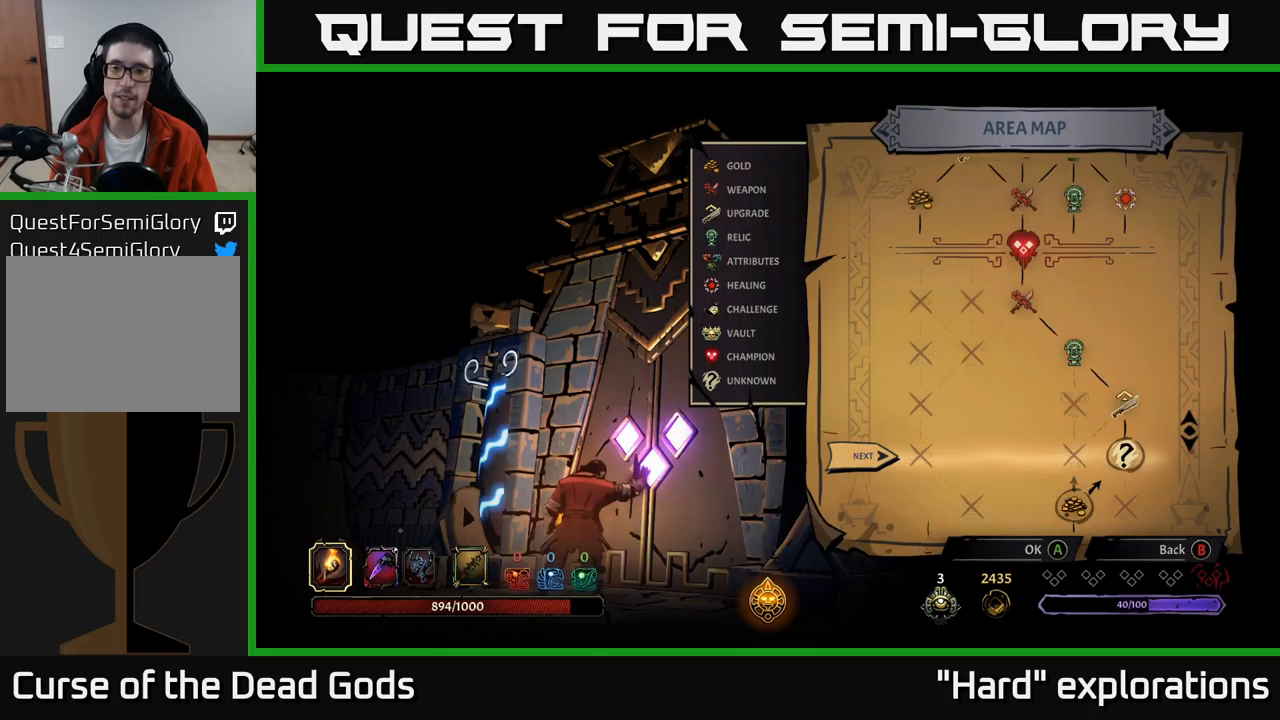
{"buttons": [], "left_stick": "center", "right_stick": "center", "events": []}
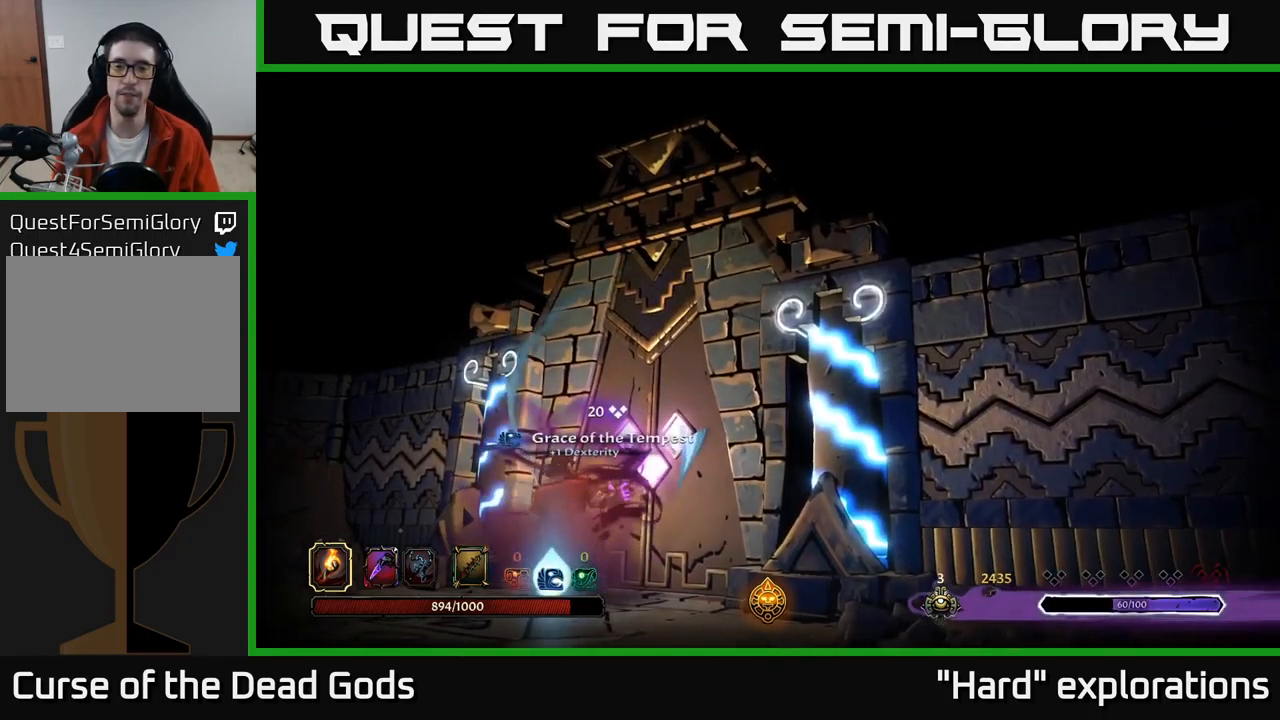
{"buttons": [], "left_stick": "center", "right_stick": "center", "events": []}
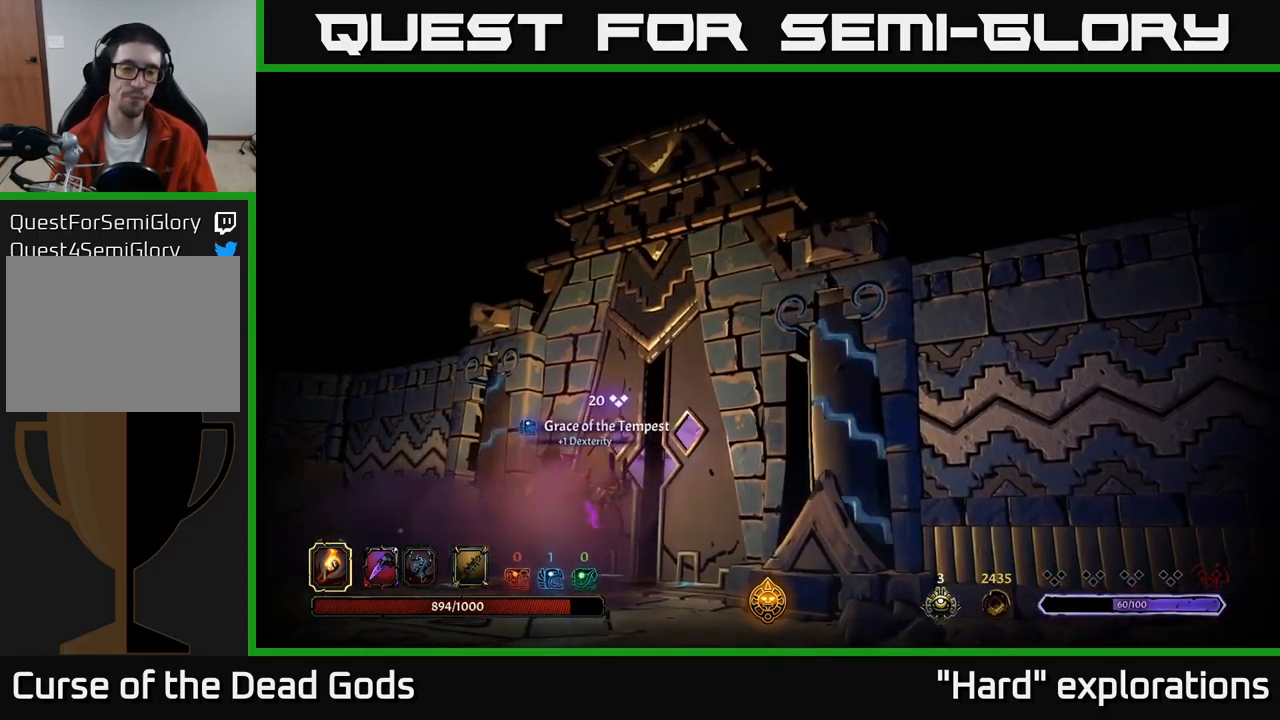
{"buttons": [], "left_stick": "center", "right_stick": "center", "events": []}
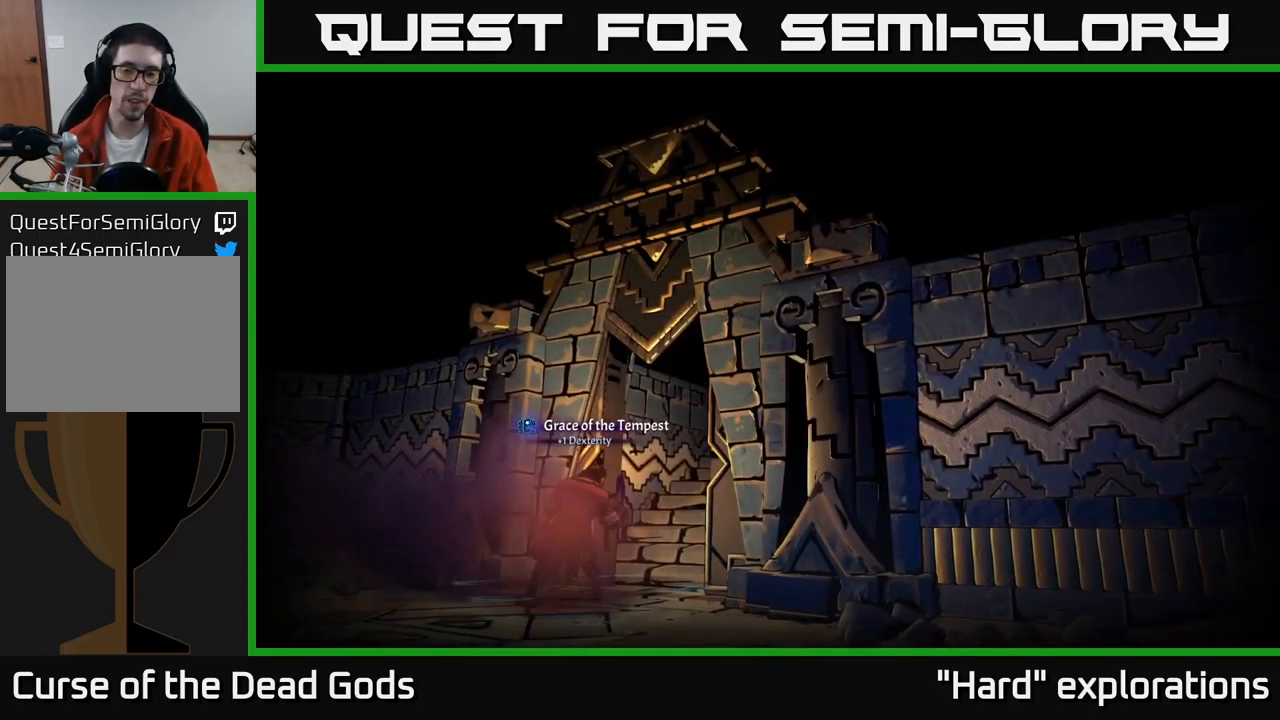
{"buttons": [], "left_stick": "center", "right_stick": "center", "events": []}
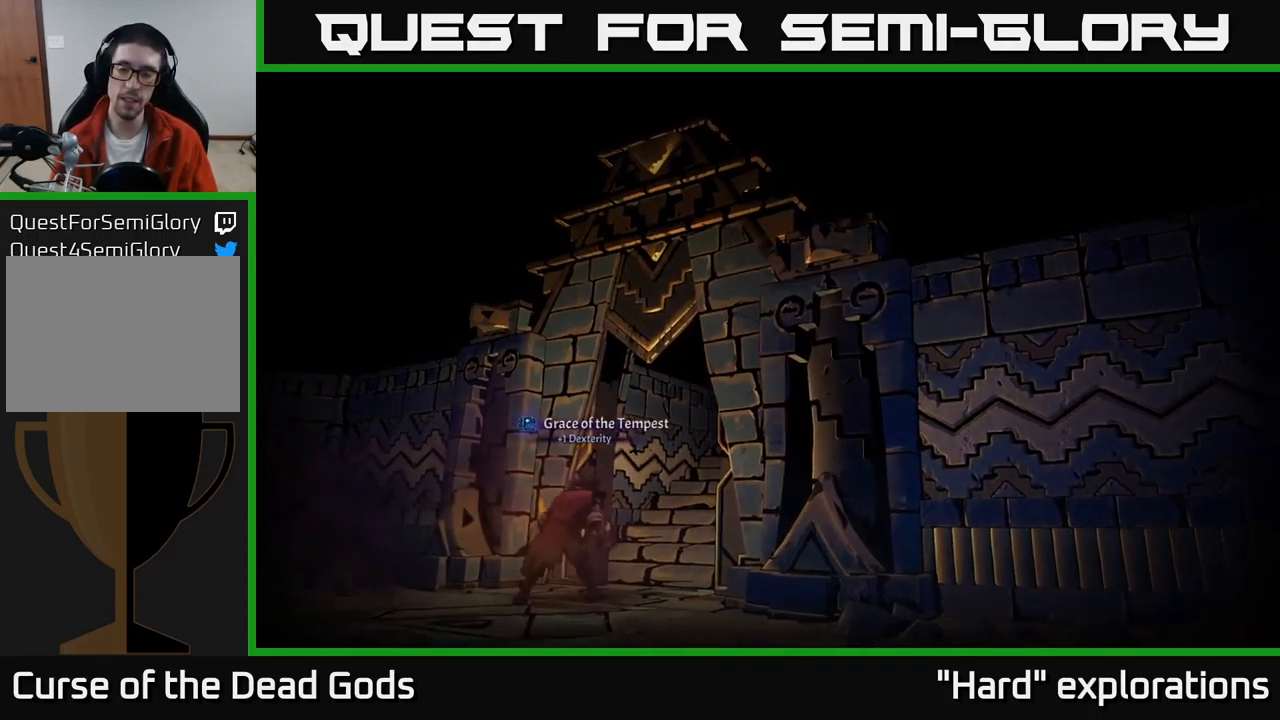
{"buttons": [], "left_stick": "center", "right_stick": "center", "events": []}